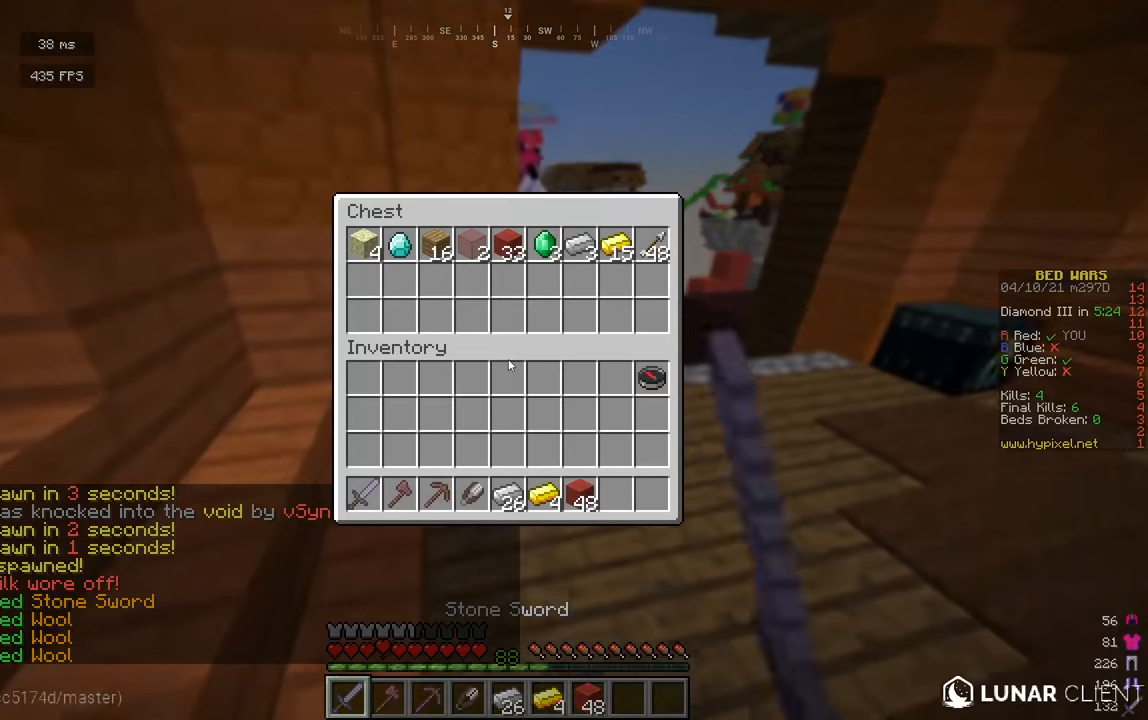
Gameplay with keyboard and mouse; each line is a JSON object with the keys and mouse buttons held at the frame after it. "events" lists presses ("down") and releases ("up") of "a", "d", "s", "w", "mouse_left" and "mouse_right" between this image and that frame as [ms after this image, input, new state], when the widget could be followed in between. "mouse_left", "mouse_right" = the "left", "right" buttons of the "mouse" list. No other keys are recorded. Fast repeated clicks can show as one long hold. Mouse movement is not recorded.
{"keys": [], "mouse": [], "events": []}
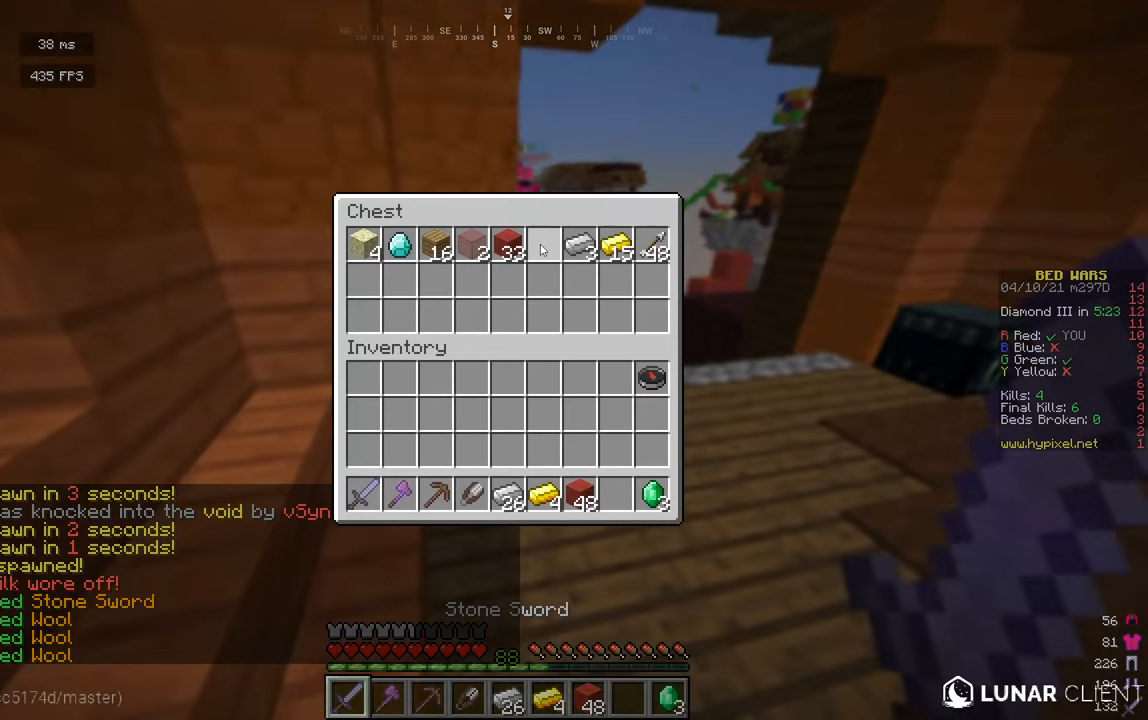
{"keys": [], "mouse": [], "events": []}
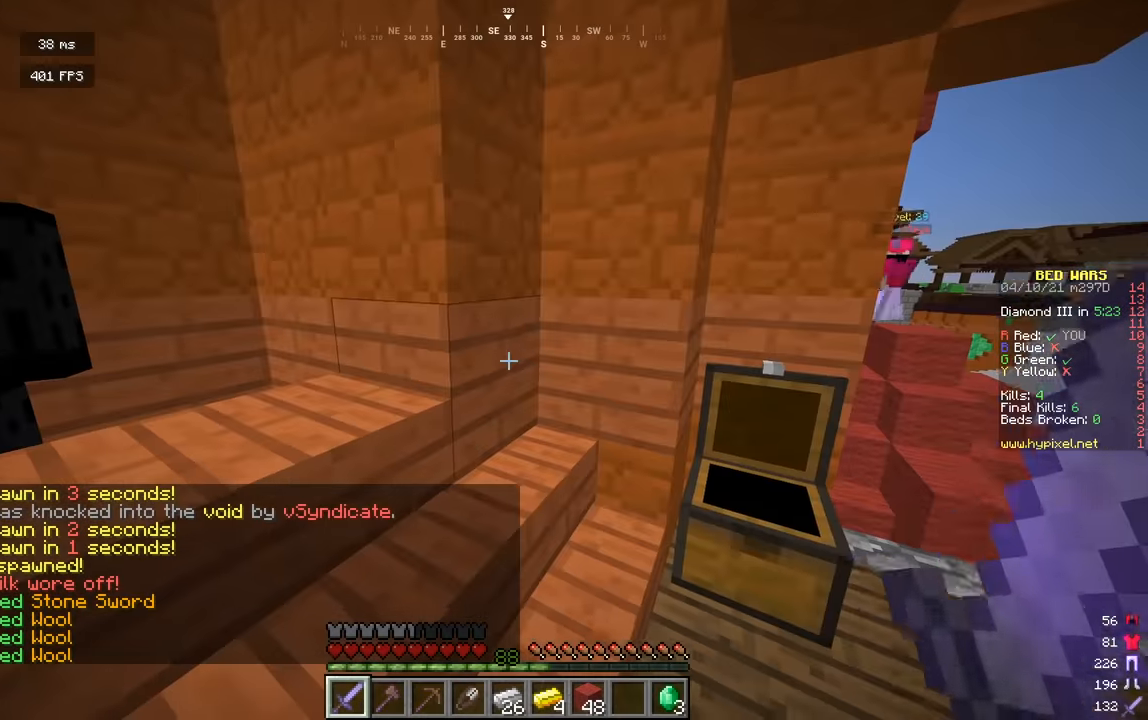
{"keys": ["a", "w"], "mouse": ["right"], "events": [[253, "mouse_right", "down"], [271, "w", "down"], [361, "a", "down"], [379, "mouse_right", "up"], [506, "mouse_right", "down"]]}
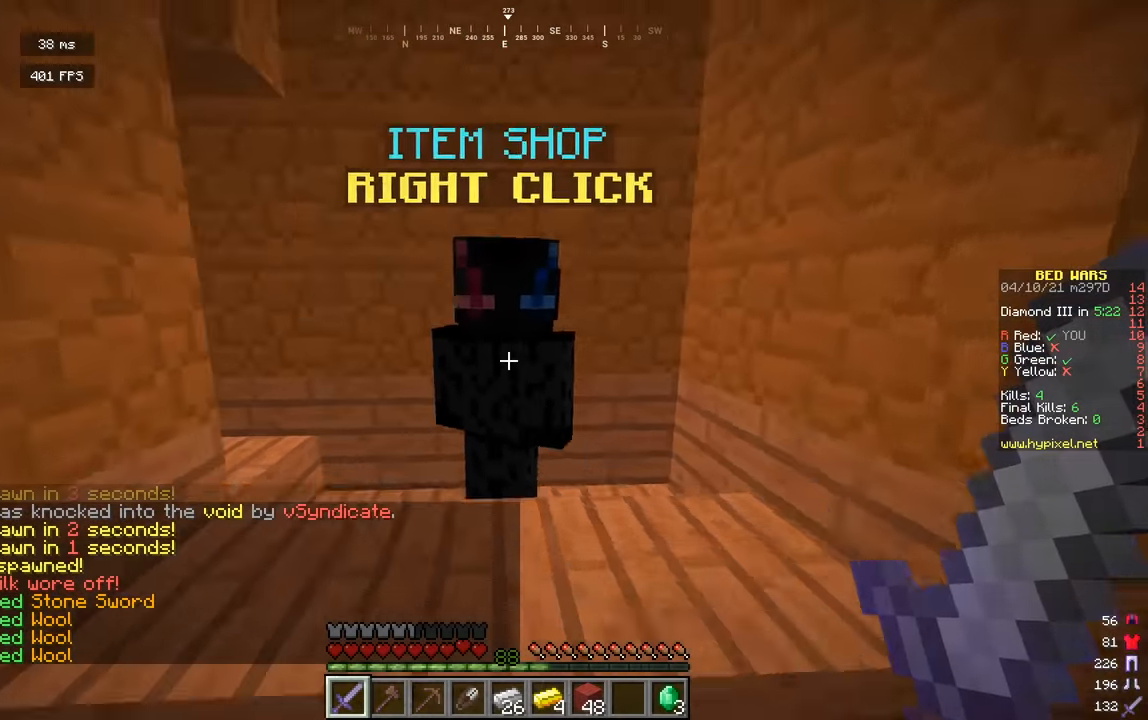
{"keys": ["w"], "mouse": [], "events": [[18, "a", "up"], [36, "w", "up"], [162, "mouse_right", "up"], [433, "w", "down"]]}
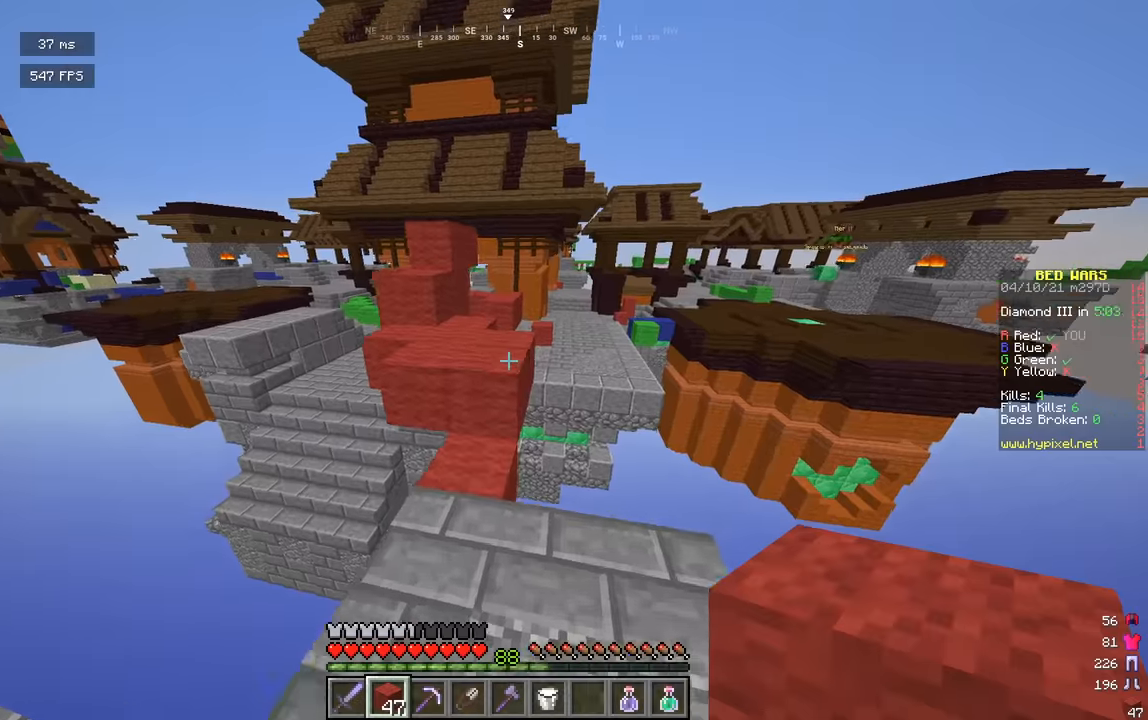
{"keys": ["w"], "mouse": [], "events": [[271, "a", "down"], [469, "a", "up"]]}
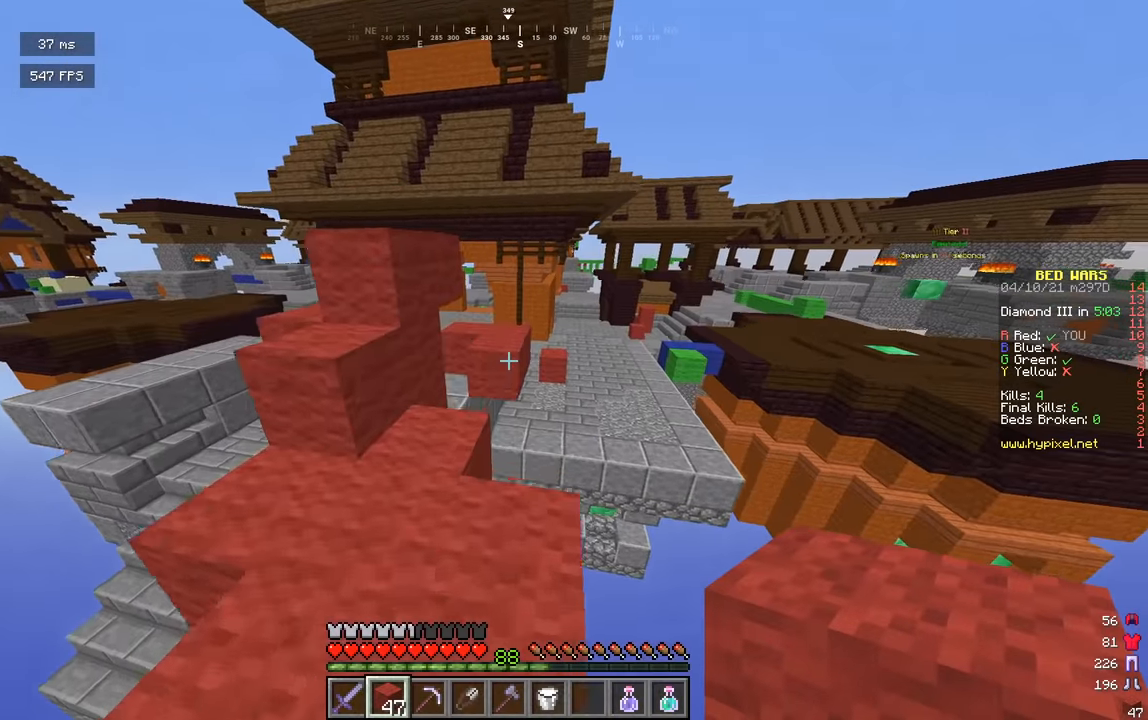
{"keys": ["w"], "mouse": [], "events": []}
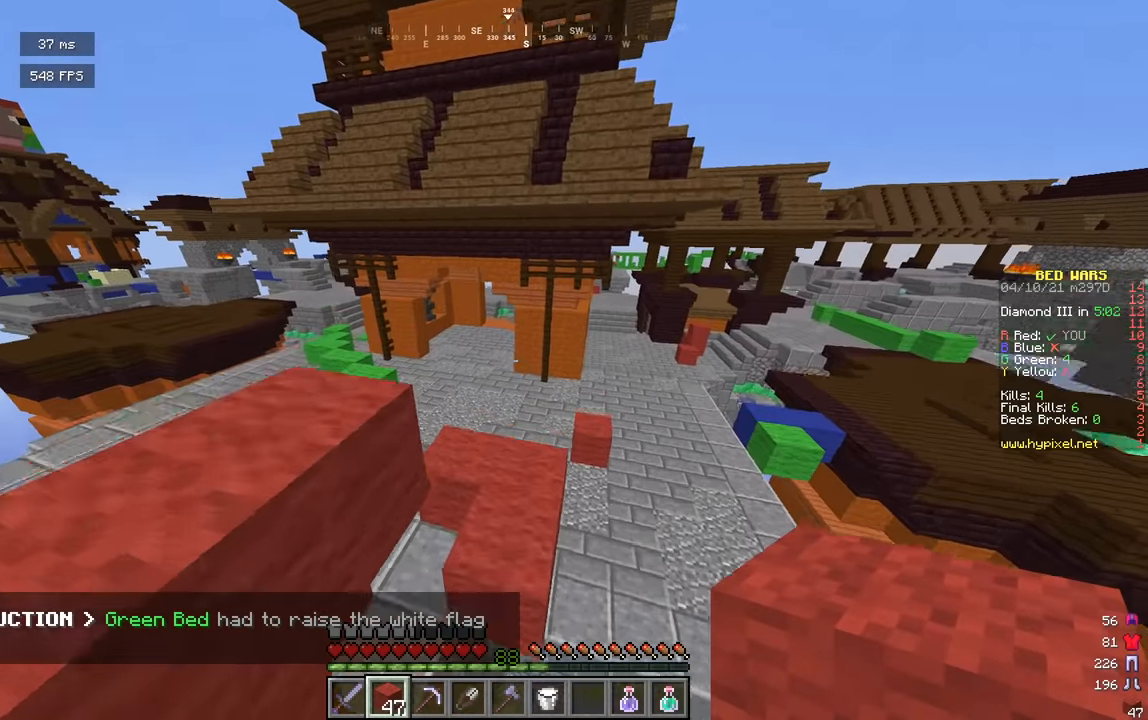
{"keys": ["a", "w"], "mouse": [], "events": [[307, "a", "down"]]}
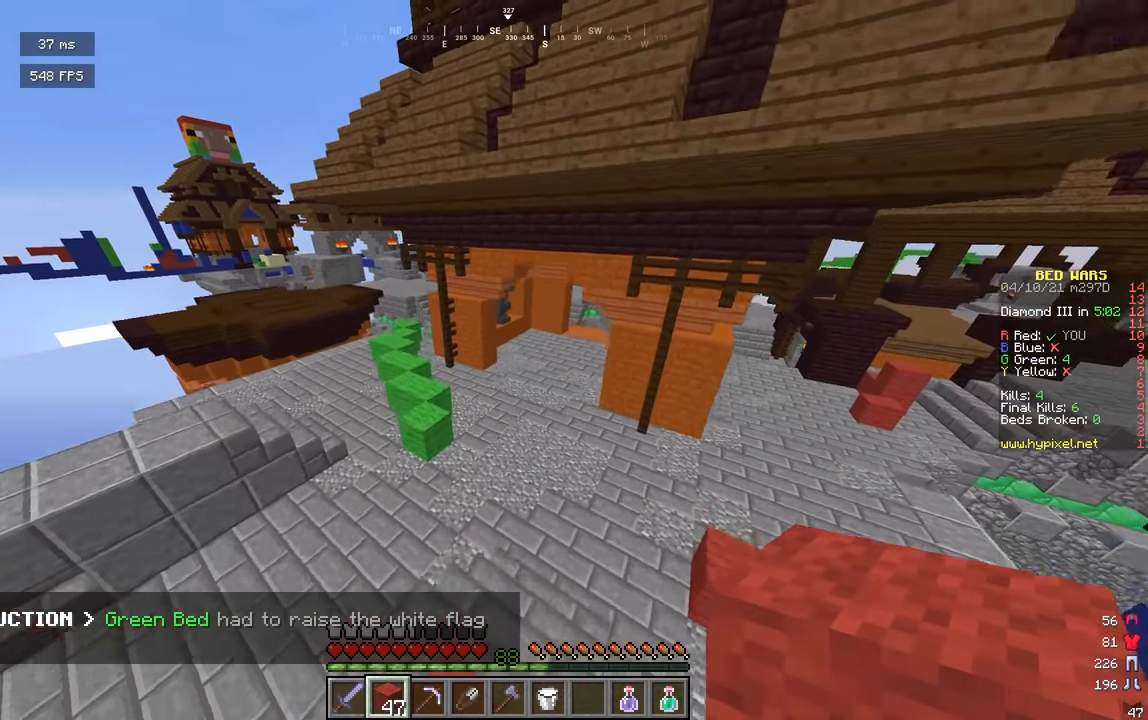
{"keys": ["a", "w"], "mouse": [], "events": [[91, "a", "up"], [343, "a", "down"]]}
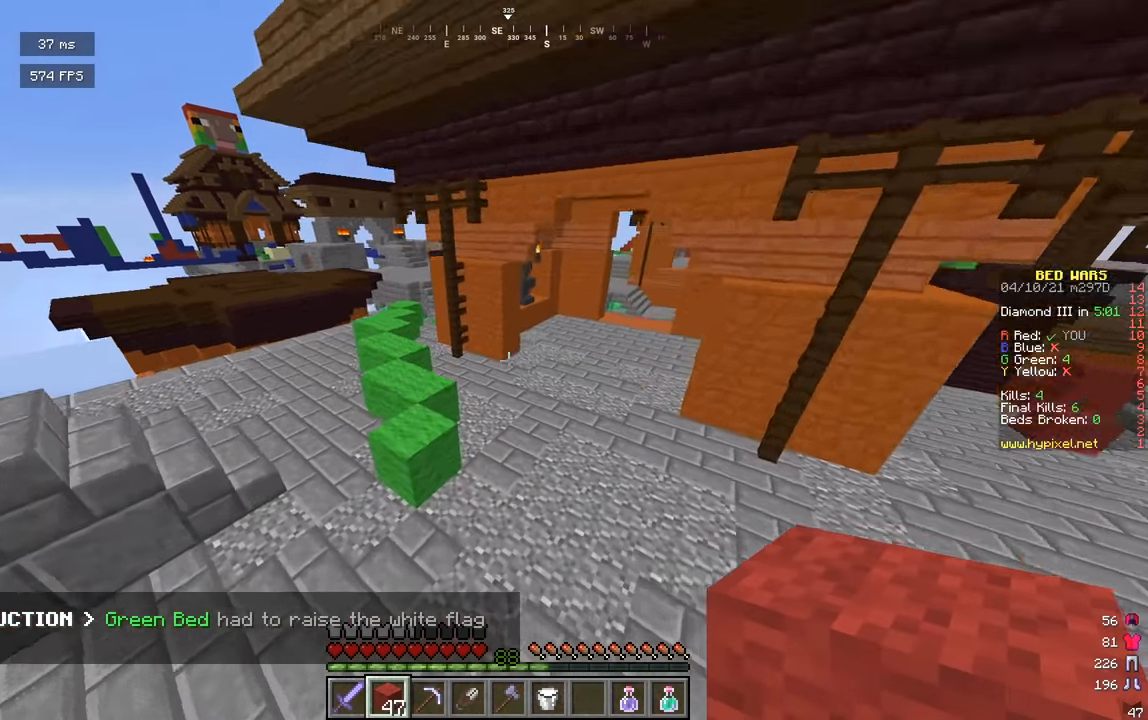
{"keys": ["w"], "mouse": [], "events": [[361, "a", "up"]]}
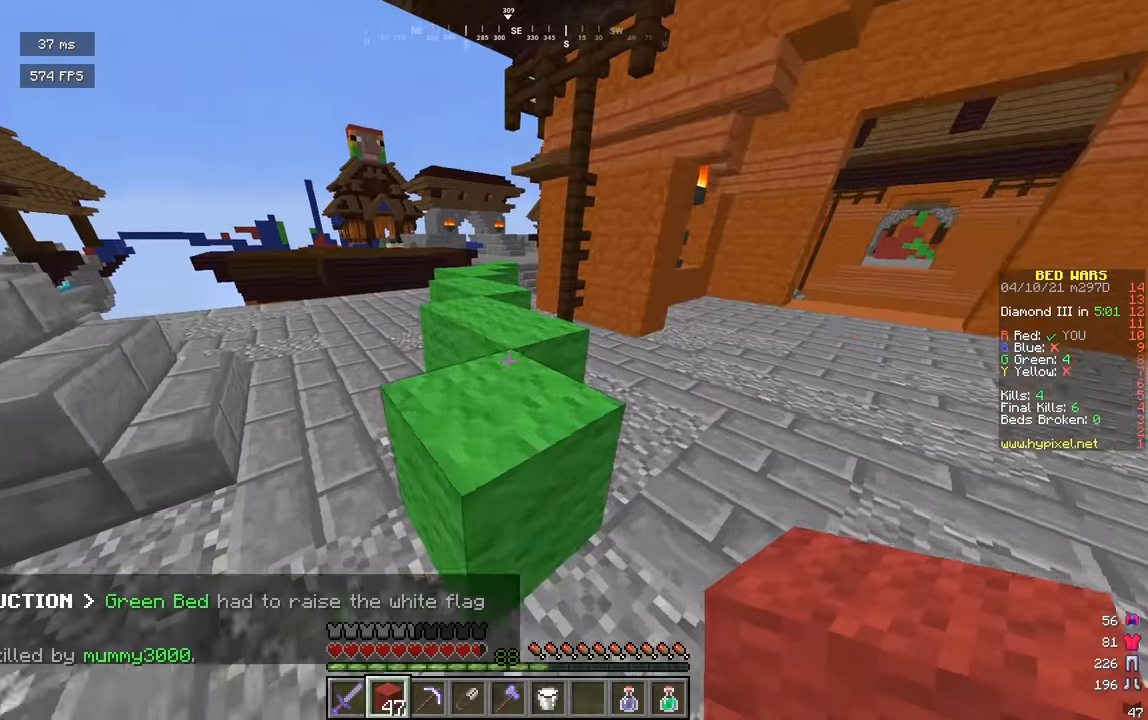
{"keys": ["a", "w"], "mouse": [], "events": [[18, "a", "down"], [36, "a", "up"], [54, "a", "down"]]}
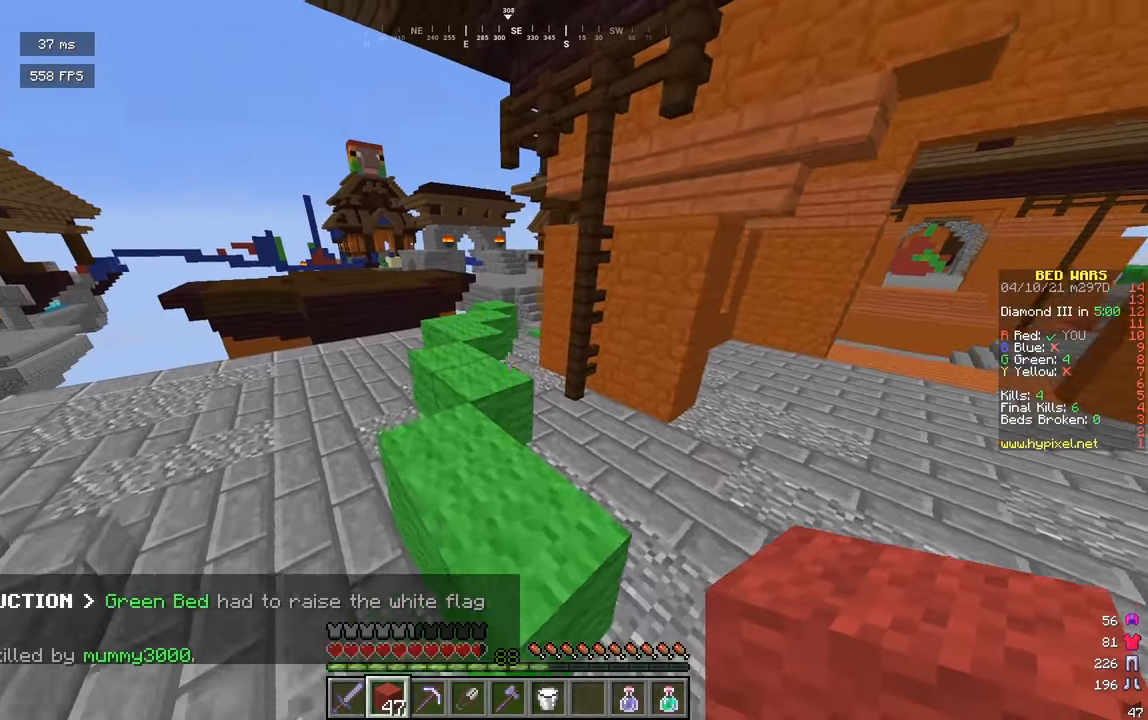
{"keys": ["w"], "mouse": [], "events": [[54, "a", "up"]]}
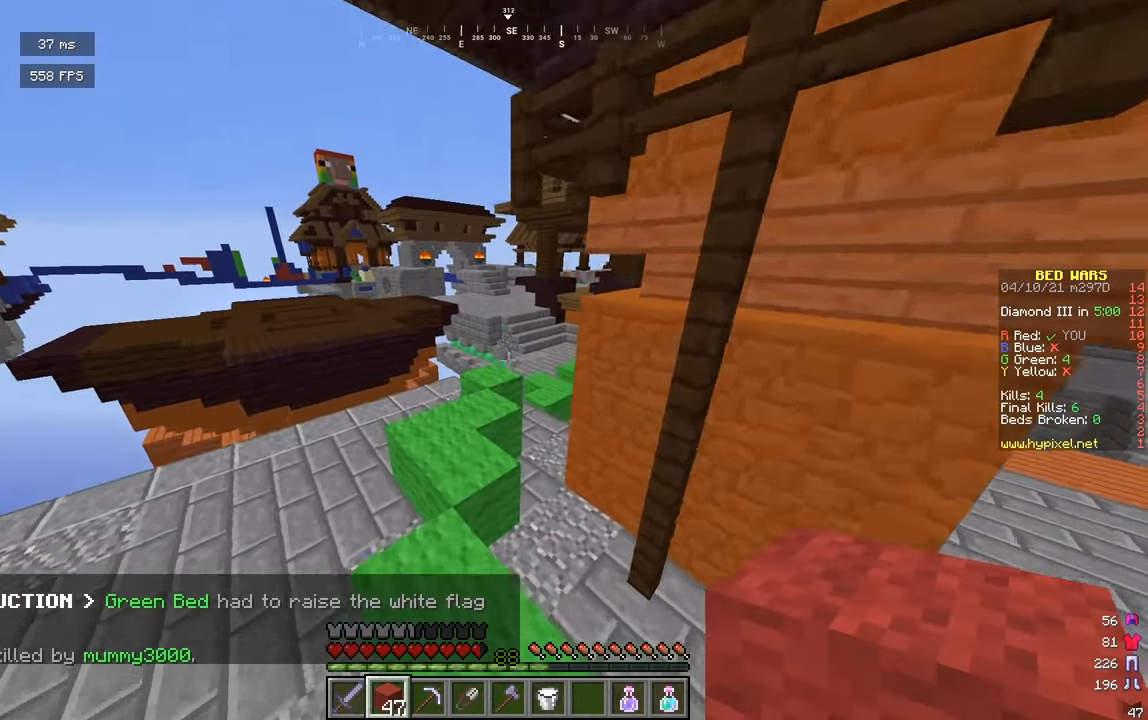
{"keys": ["w"], "mouse": [], "events": [[18, "a", "down"], [252, "a", "up"]]}
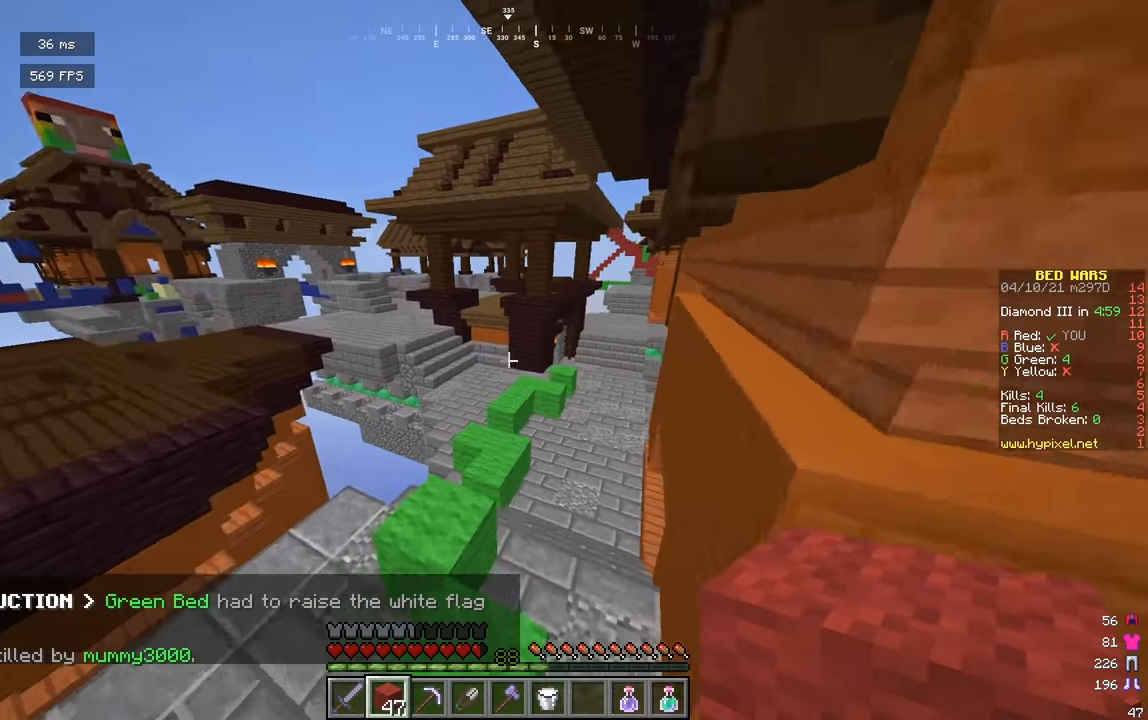
{"keys": ["w"], "mouse": [], "events": []}
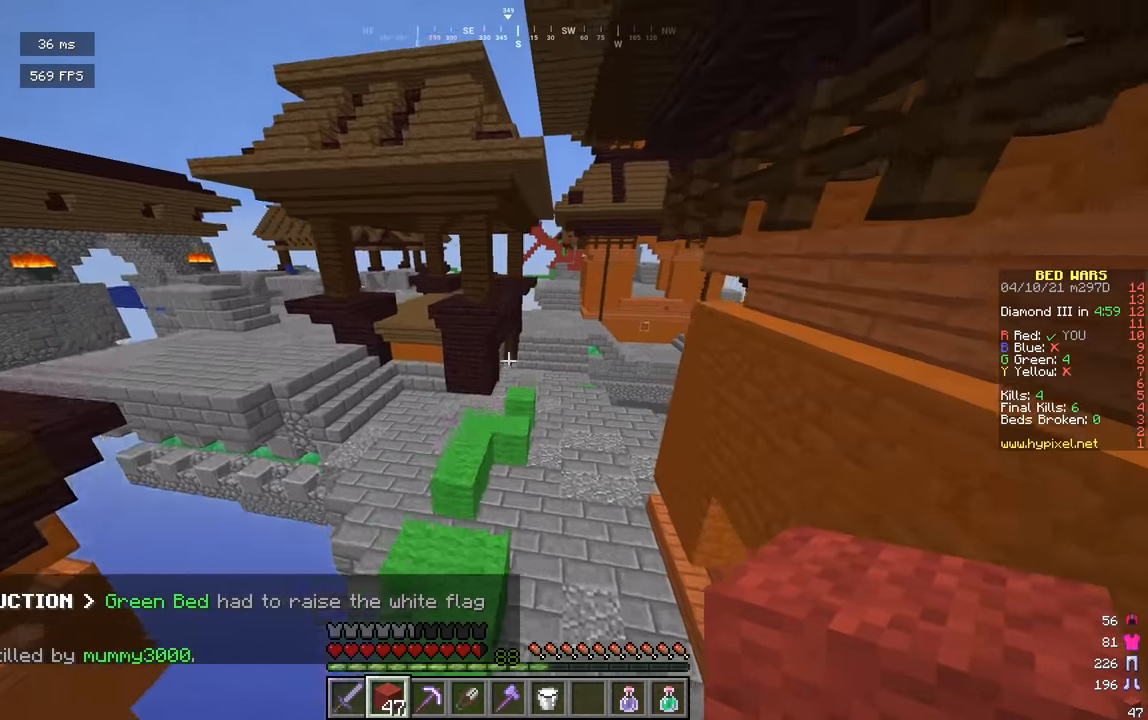
{"keys": ["w"], "mouse": [], "events": []}
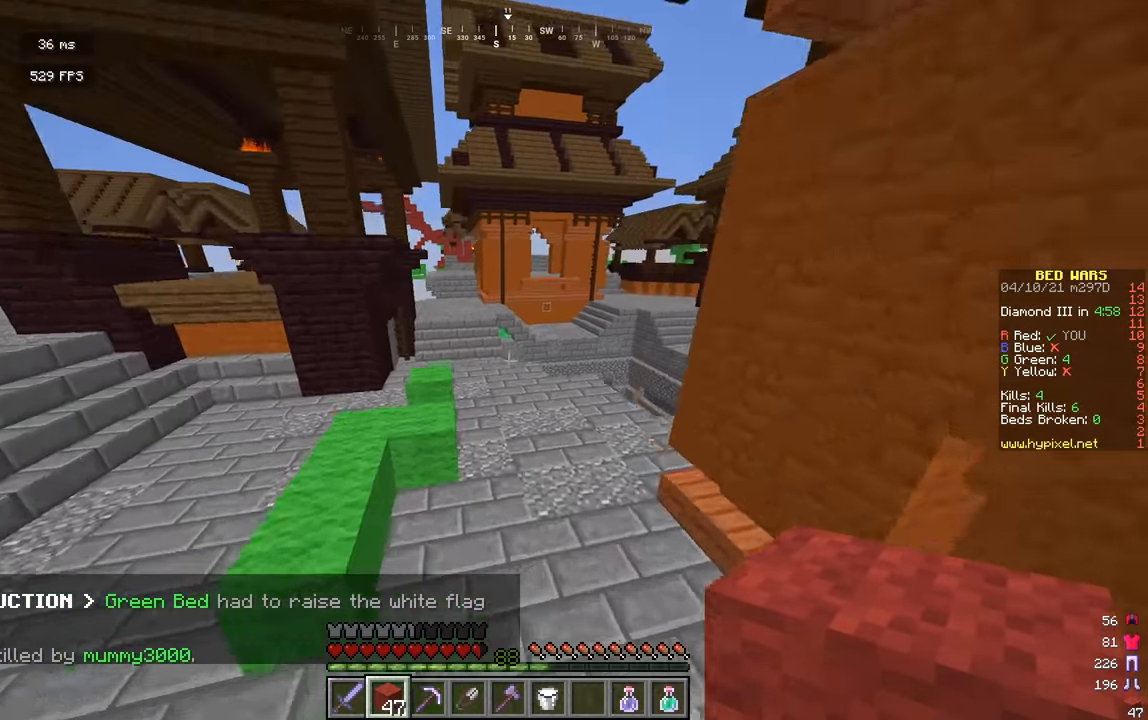
{"keys": ["w"], "mouse": [], "events": []}
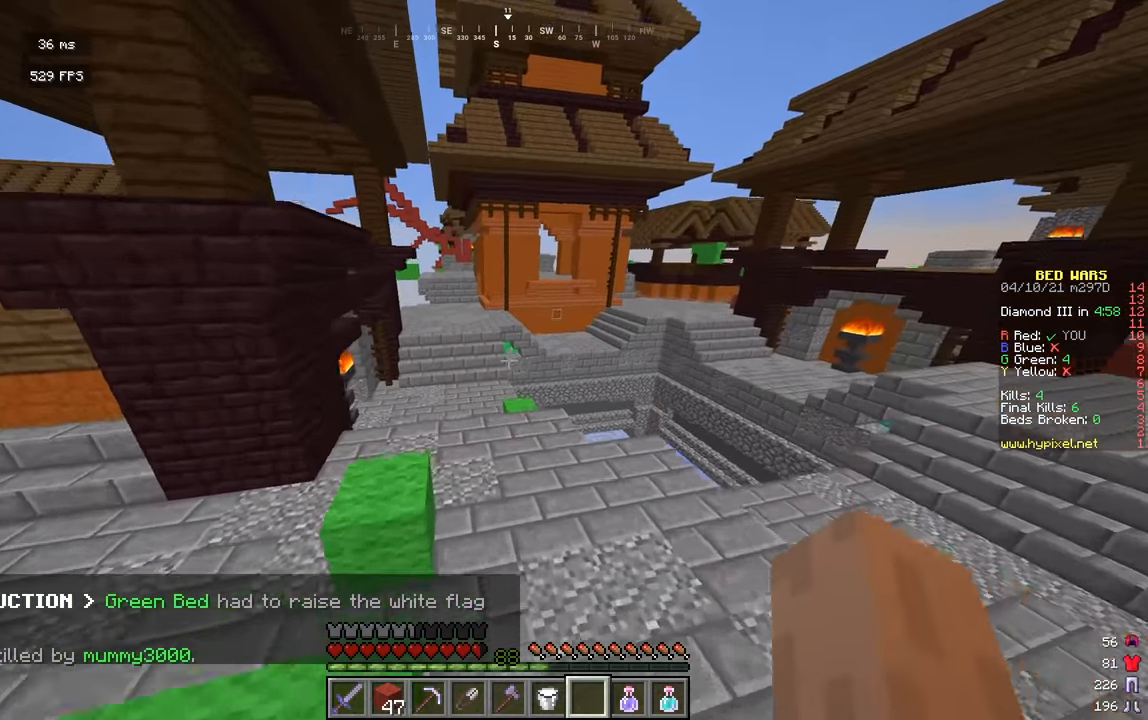
{"keys": ["a", "w"], "mouse": ["right"], "events": [[253, "a", "down"], [343, "mouse_right", "down"]]}
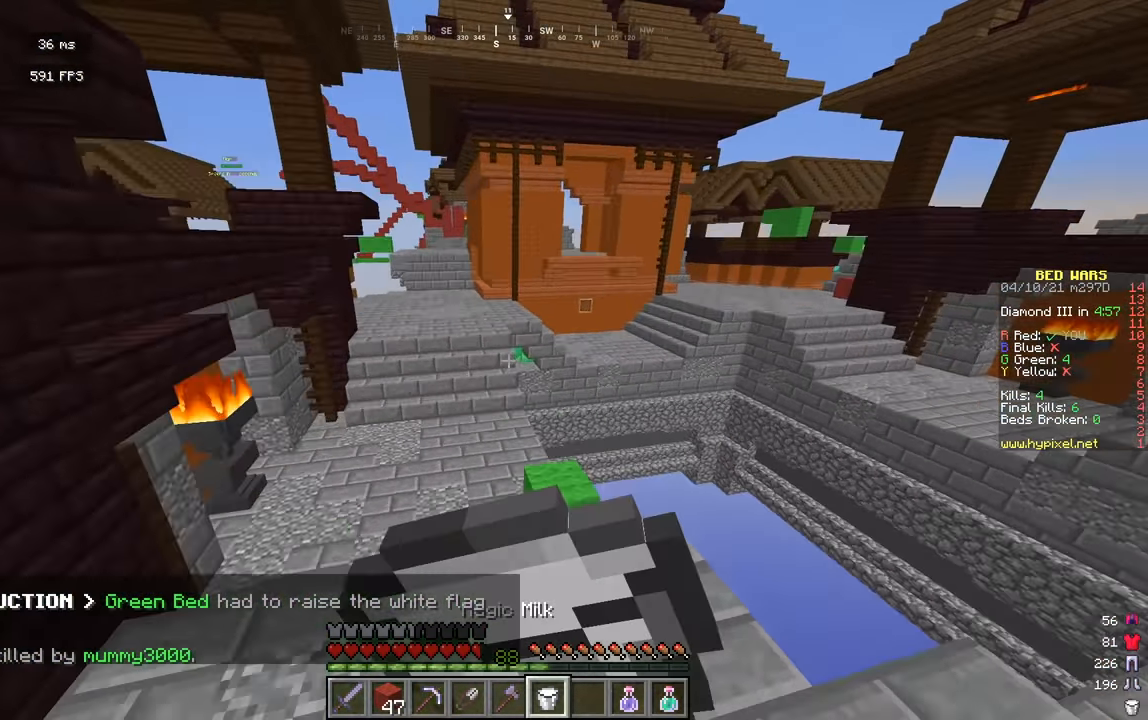
{"keys": ["a", "w"], "mouse": ["right"], "events": []}
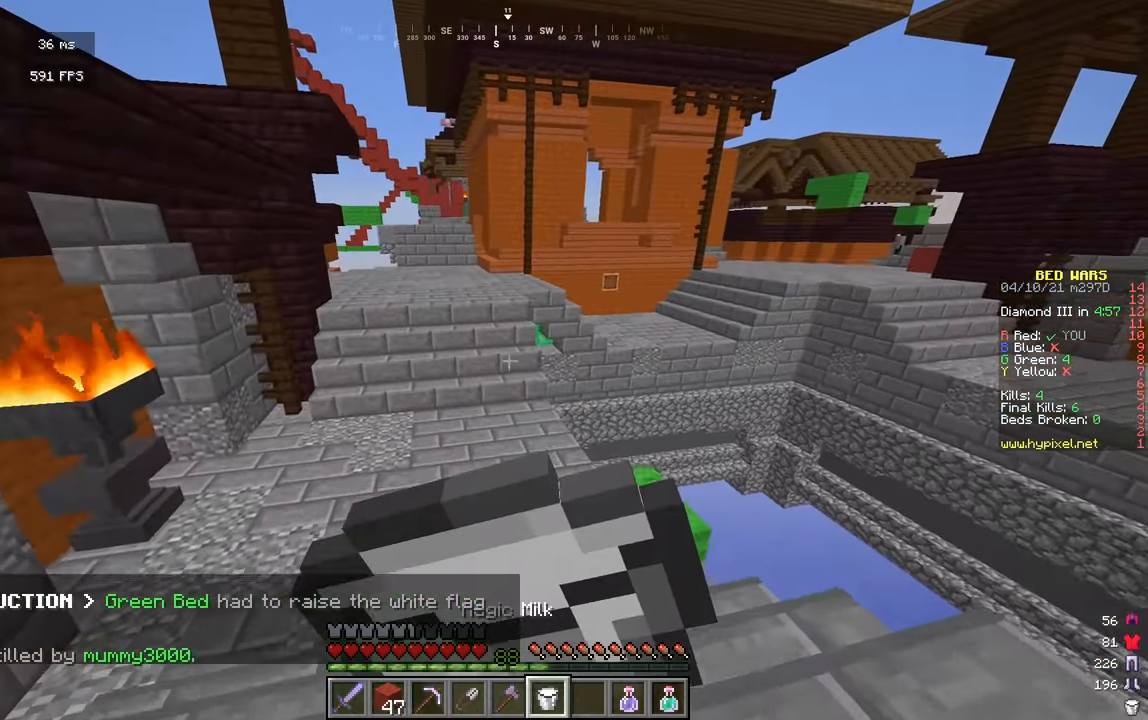
{"keys": ["s"], "mouse": [], "events": [[127, "a", "up"], [127, "mouse_right", "up"], [127, "s", "down"], [127, "w", "up"]]}
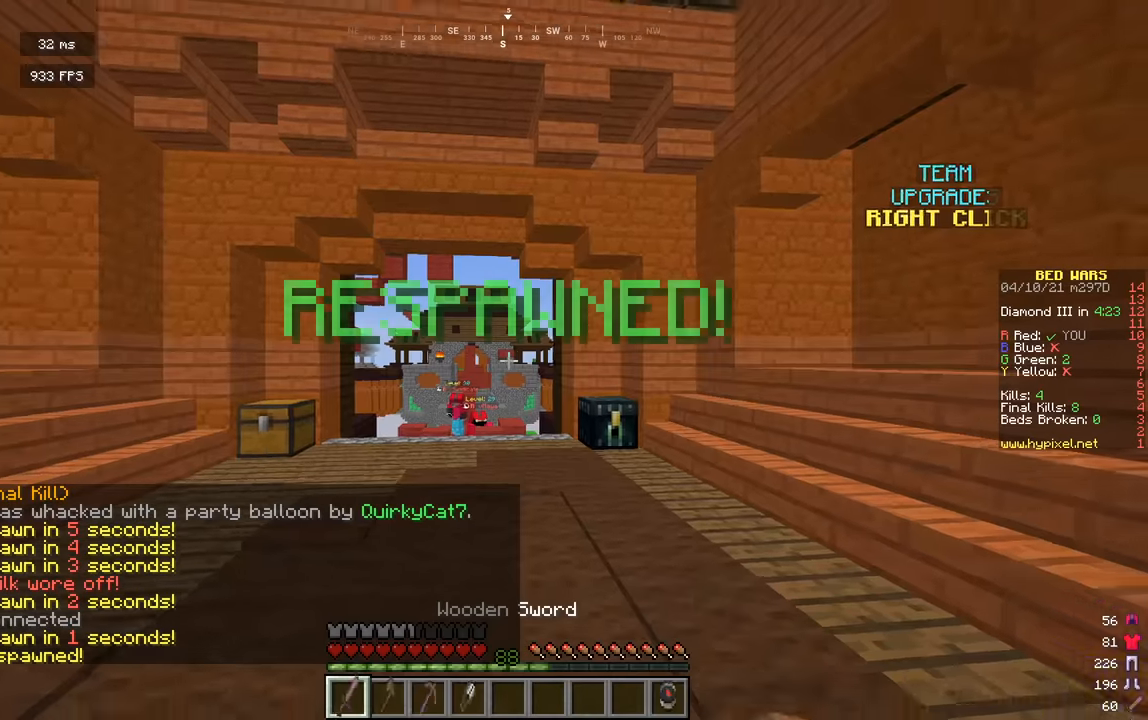
{"keys": ["s"], "mouse": [], "events": []}
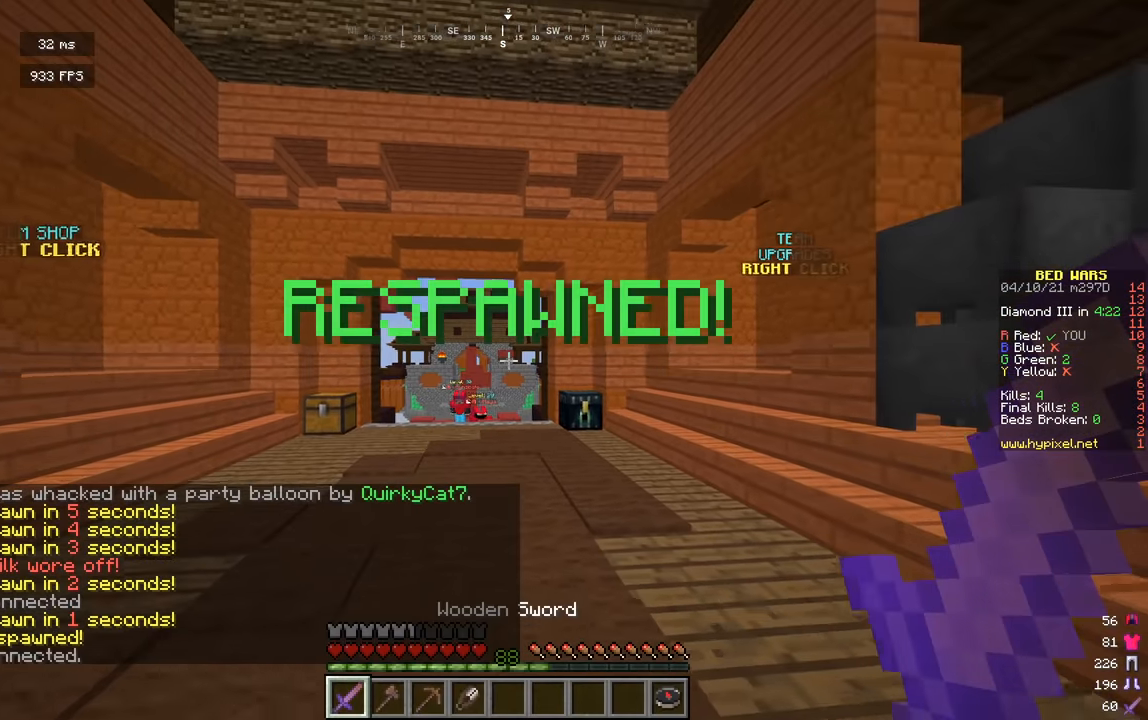
{"keys": ["s"], "mouse": [], "events": []}
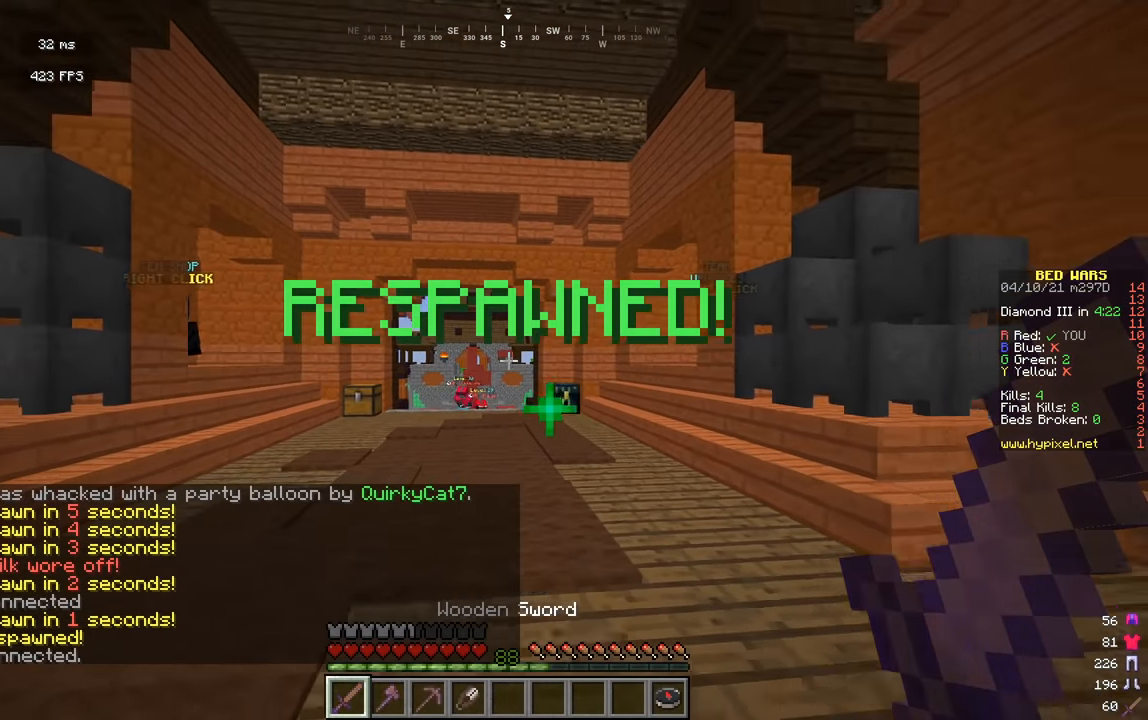
{"keys": [], "mouse": [], "events": [[470, "s", "up"]]}
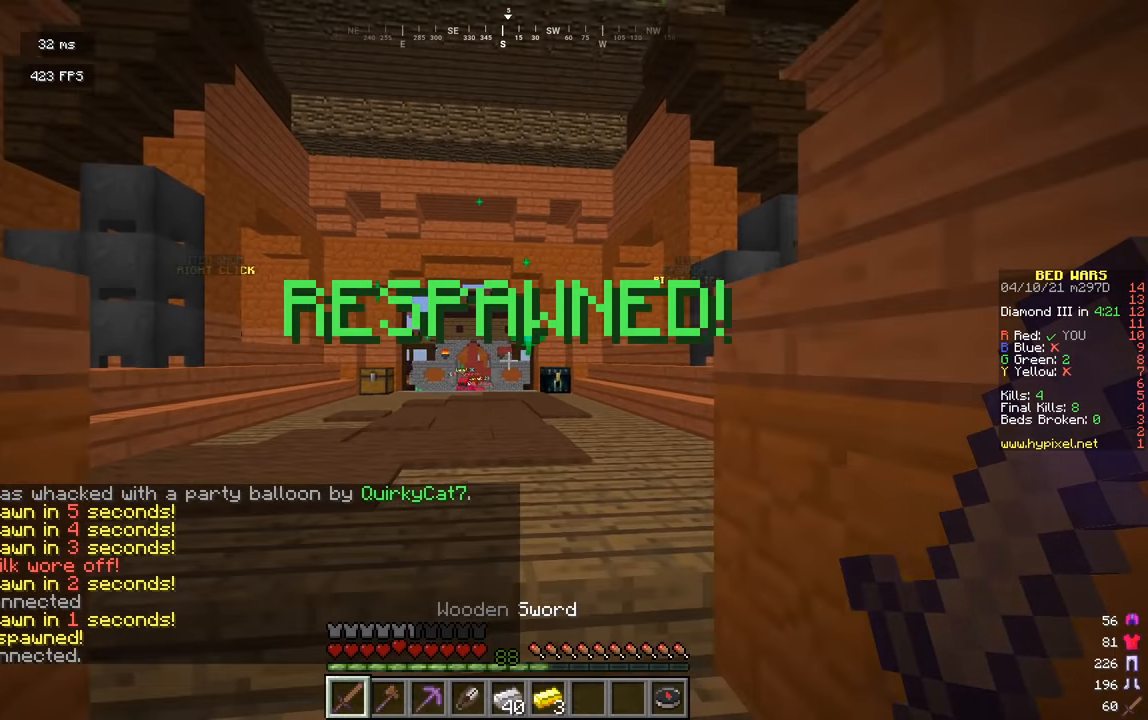
{"keys": ["a", "w"], "mouse": [], "events": [[72, "w", "down"], [108, "a", "down"], [361, "a", "up"], [487, "a", "down"]]}
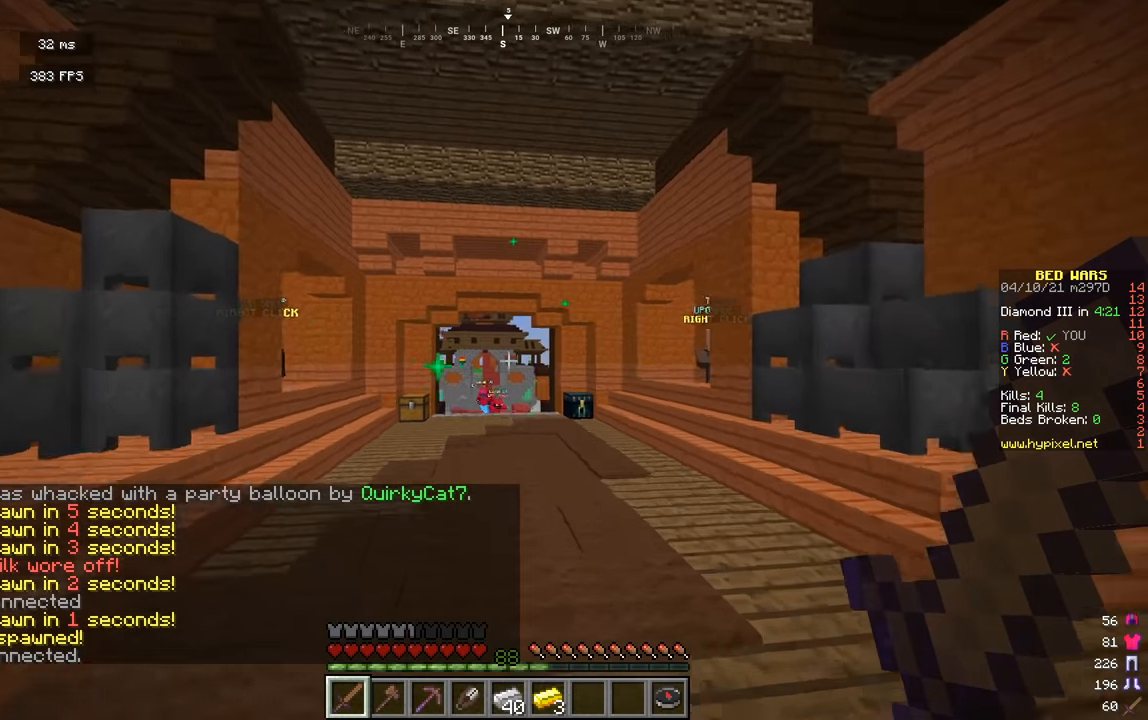
{"keys": ["a", "w"], "mouse": [], "events": []}
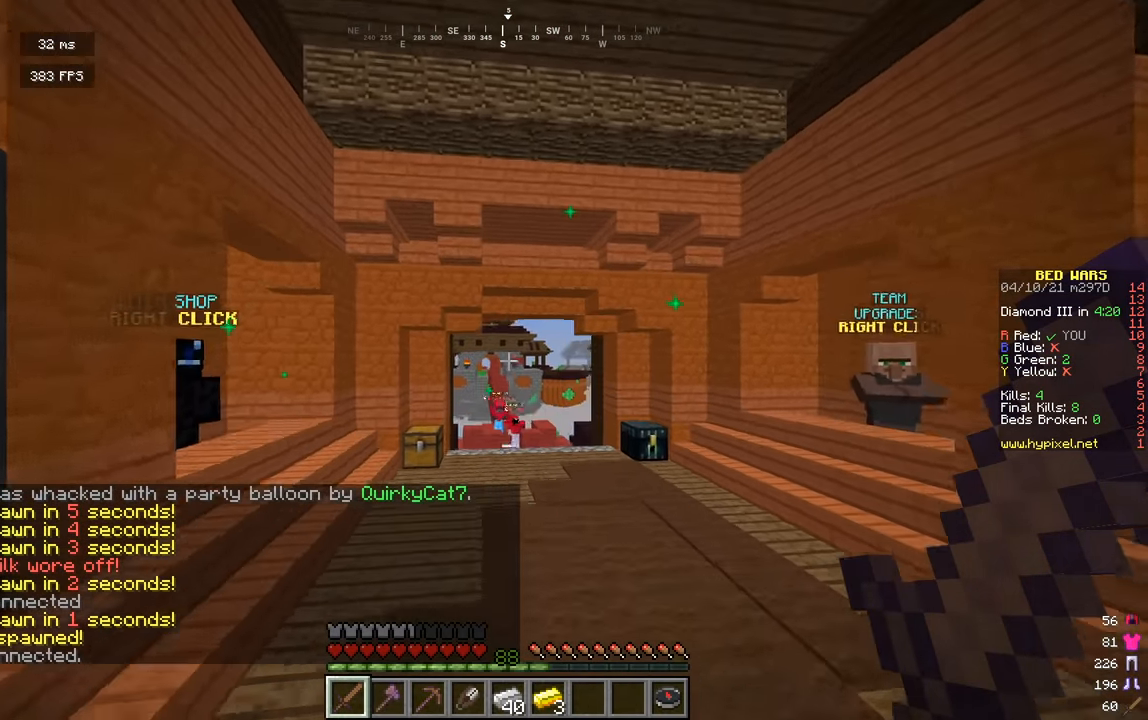
{"keys": ["d", "w"], "mouse": [], "events": [[144, "a", "up"], [325, "d", "down"]]}
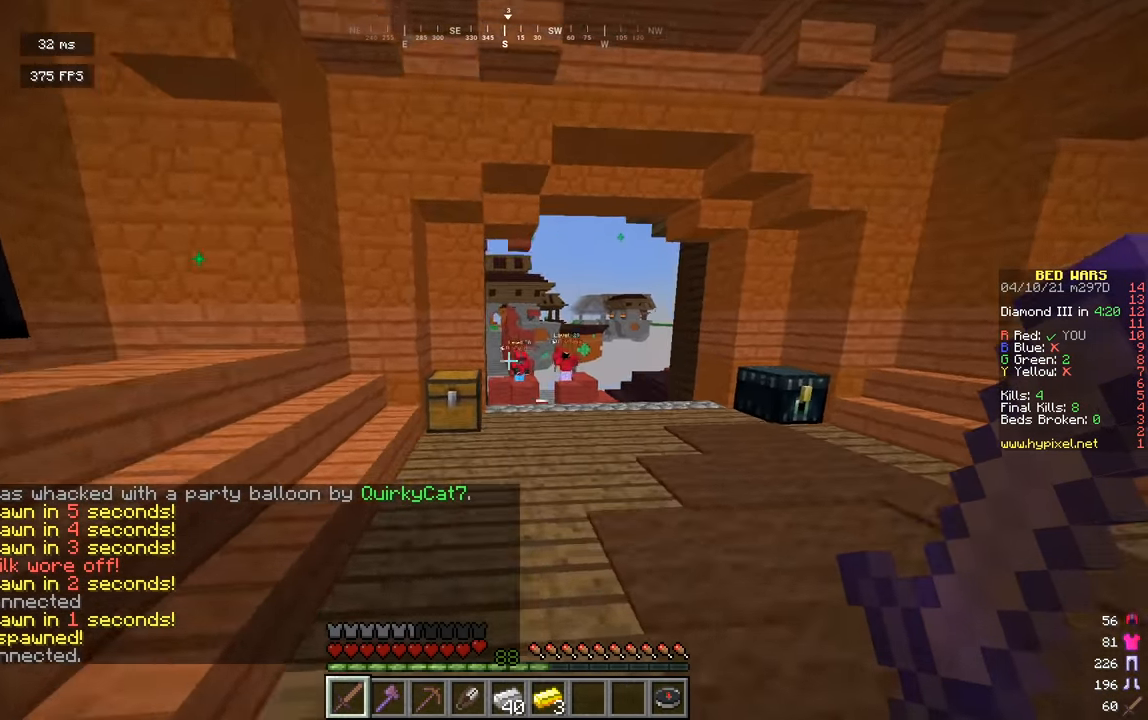
{"keys": ["s"], "mouse": [], "events": [[18, "a", "down"], [72, "a", "up"], [108, "w", "up"], [162, "d", "up"], [289, "s", "down"]]}
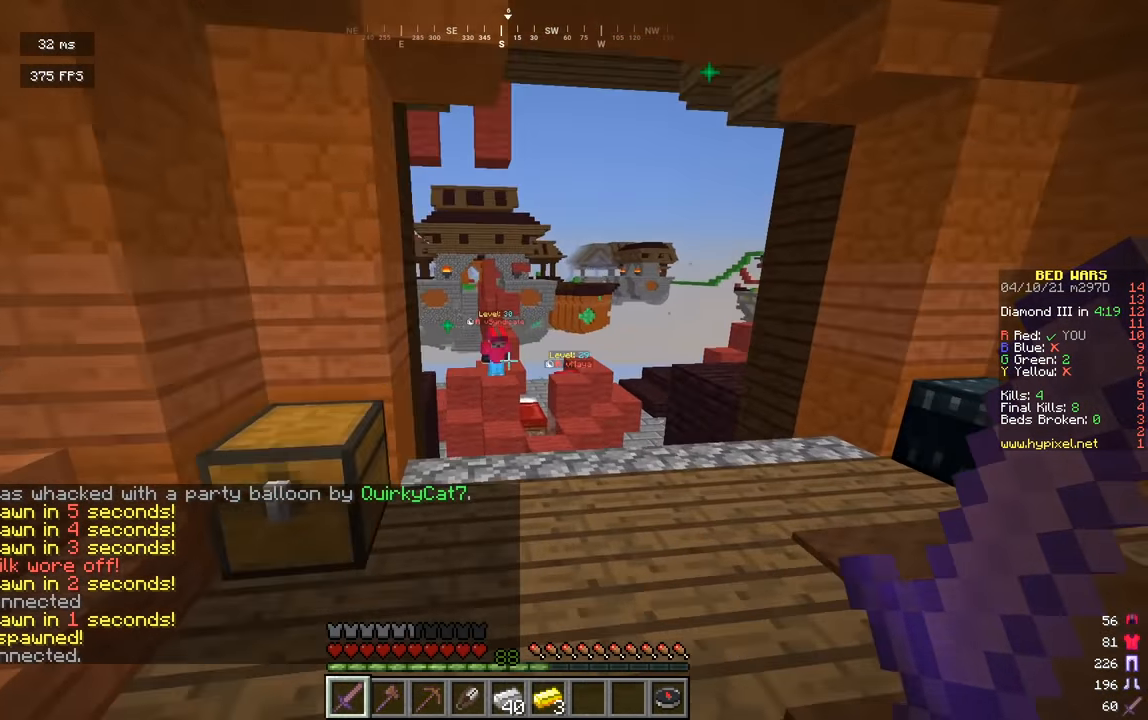
{"keys": ["w"], "mouse": [], "events": [[199, "d", "down"], [199, "s", "up"], [217, "a", "down"], [217, "d", "up"], [217, "w", "down"], [361, "a", "up"]]}
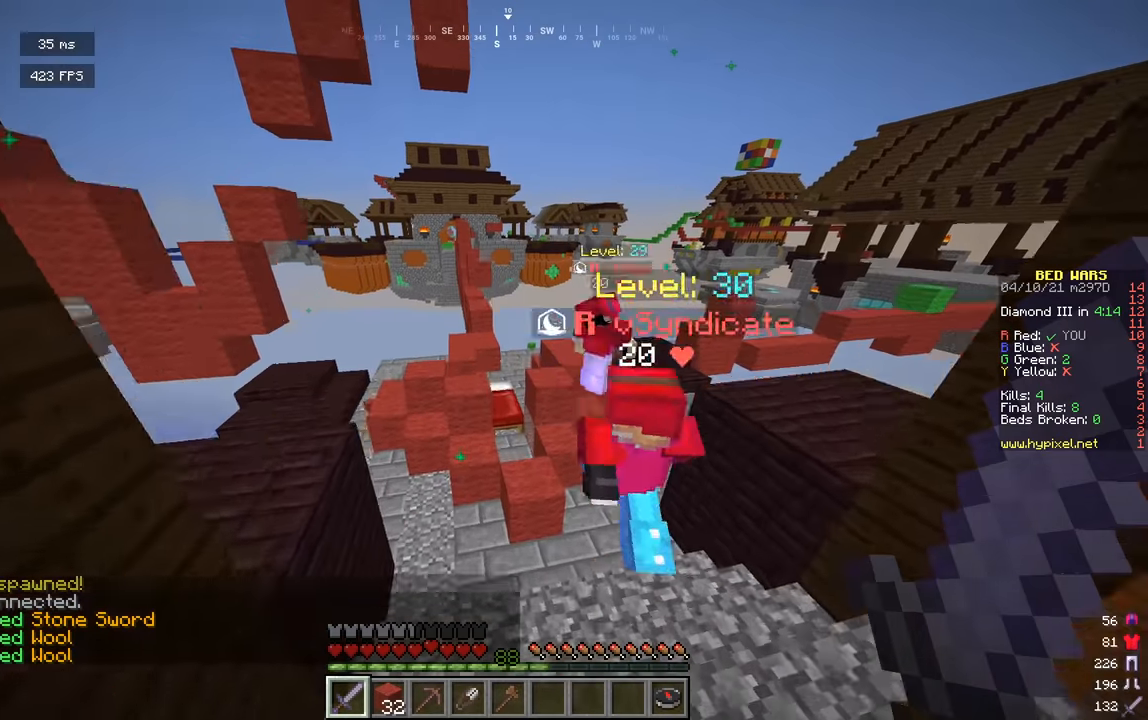
{"keys": [], "mouse": [], "events": [[90, "d", "down"], [379, "d", "up"], [379, "w", "up"]]}
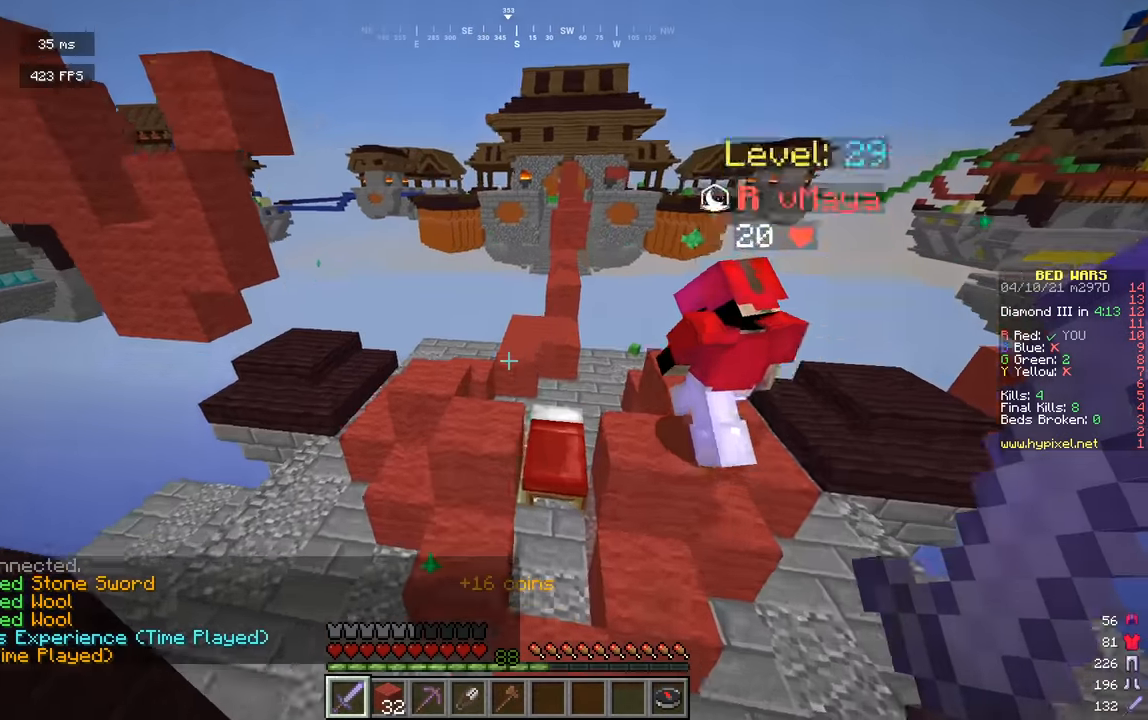
{"keys": [], "mouse": [], "events": []}